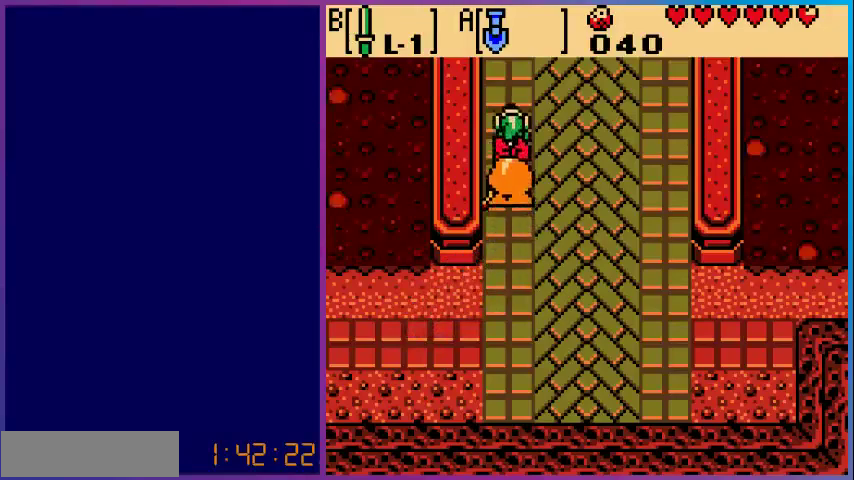
Gameplay with a controller (Nintendo layout); each line is a JSON object with the inputs held at the frame after it. "events" lists button and stick changes between this image and that frame as [ms after this image, input, new state], when the widget could be followed in between. Not read: L3 R3.
{"buttons": ["DPAD_UP"], "events": []}
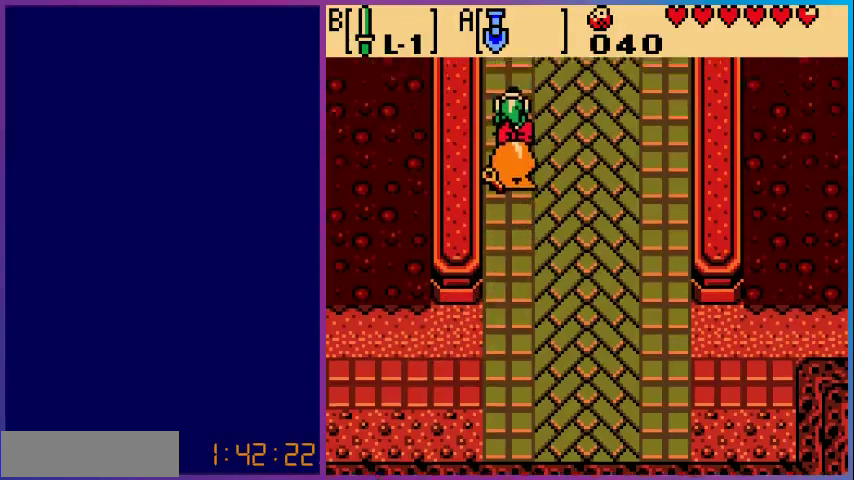
{"buttons": ["DPAD_UP"], "events": []}
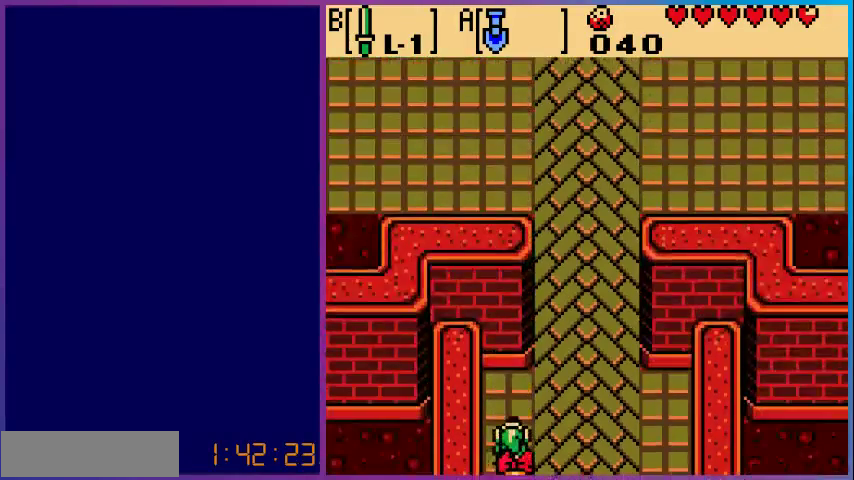
{"buttons": ["DPAD_UP", "DPAD_RIGHT"], "events": [[233, "DPAD_RIGHT", "down"]]}
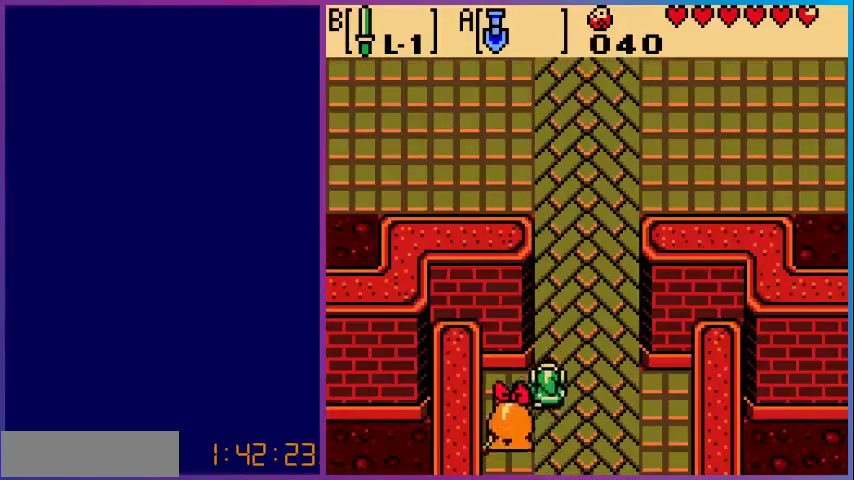
{"buttons": ["DPAD_UP"], "events": [[200, "DPAD_RIGHT", "up"]]}
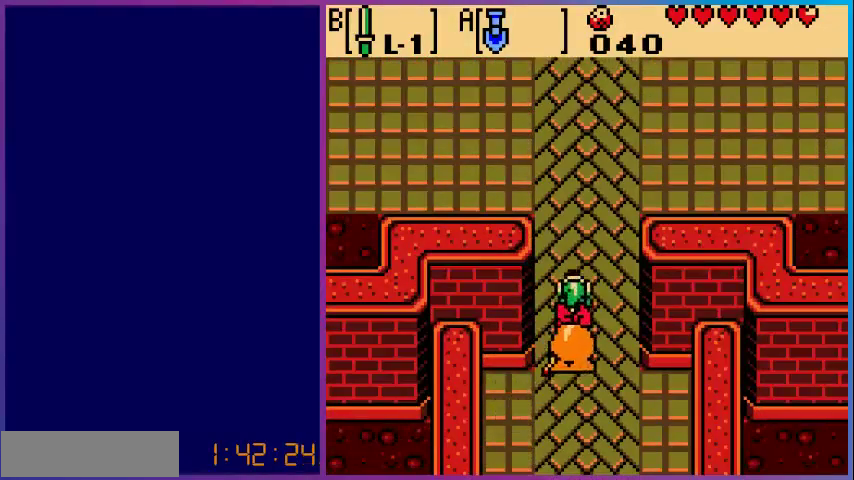
{"buttons": ["DPAD_UP"], "events": []}
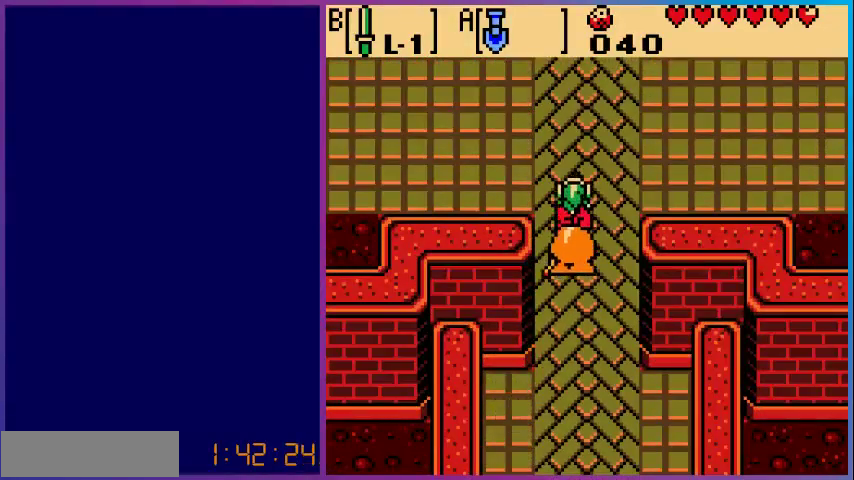
{"buttons": ["DPAD_UP", "DPAD_LEFT"], "events": [[500, "DPAD_LEFT", "down"]]}
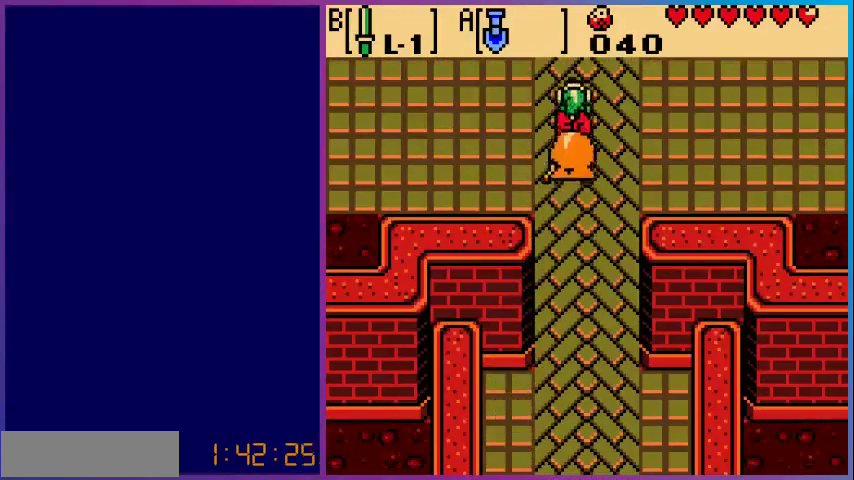
{"buttons": ["DPAD_UP", "DPAD_LEFT"], "events": []}
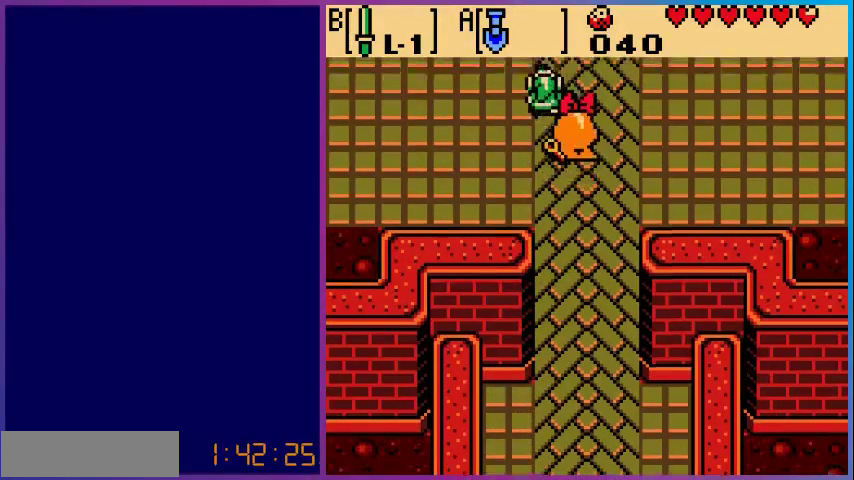
{"buttons": ["DPAD_LEFT"], "events": [[167, "DPAD_LEFT", "up"], [167, "DPAD_UP", "up"], [367, "DPAD_LEFT", "down"]]}
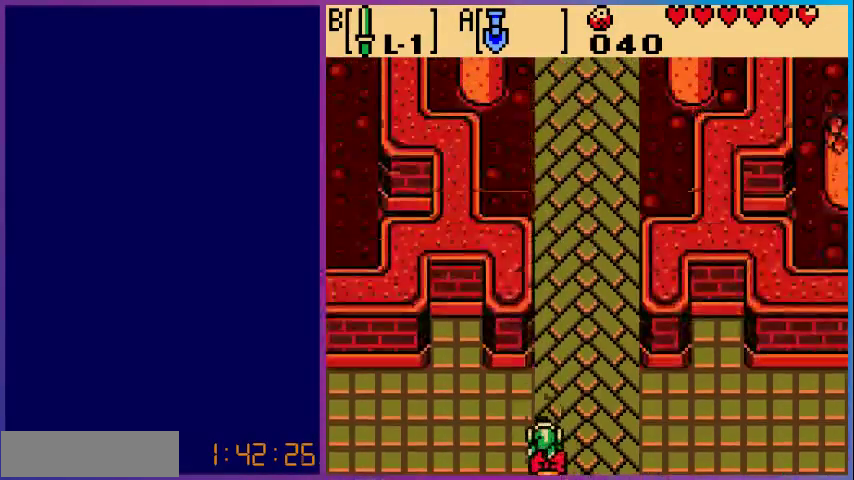
{"buttons": ["DPAD_LEFT"], "events": []}
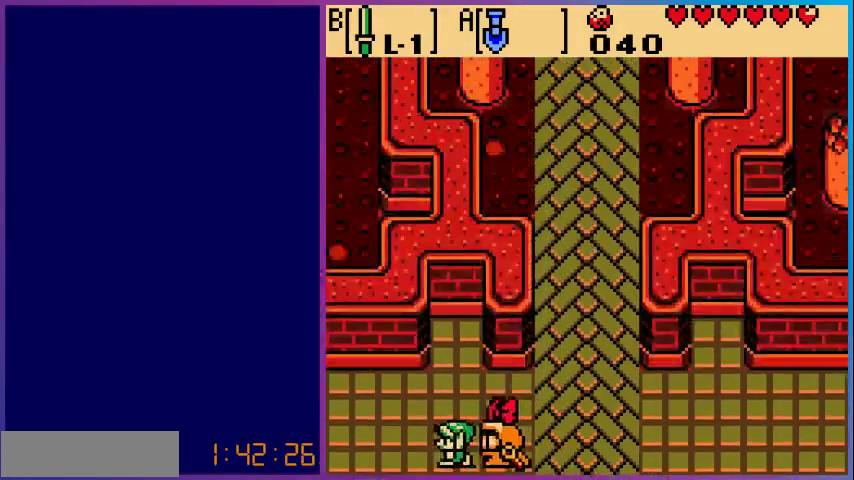
{"buttons": ["DPAD_LEFT"], "events": []}
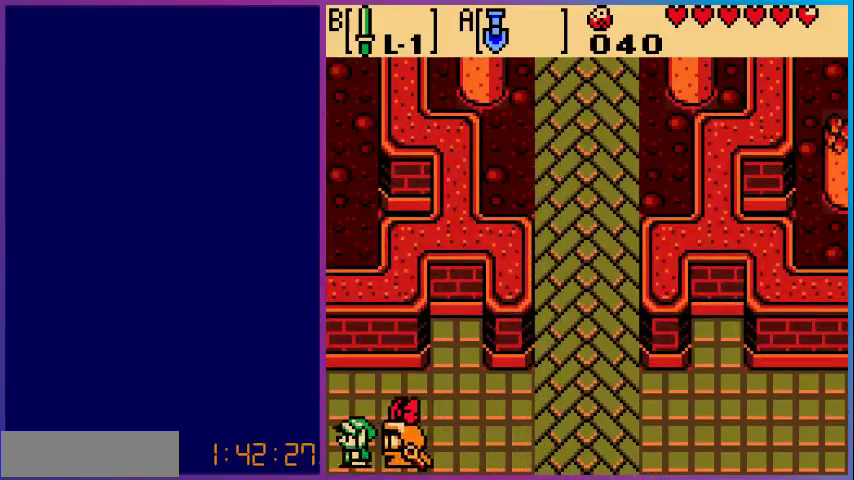
{"buttons": [], "events": [[133, "DPAD_LEFT", "up"]]}
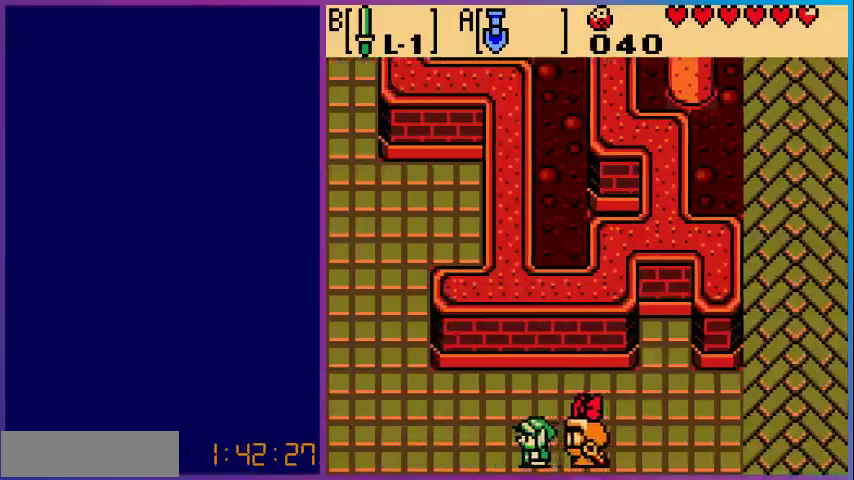
{"buttons": ["DPAD_LEFT"], "events": [[133, "DPAD_LEFT", "down"]]}
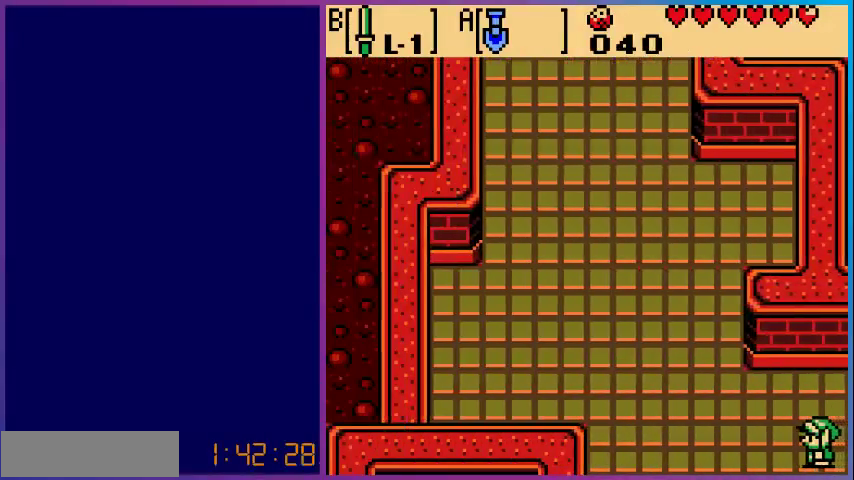
{"buttons": ["DPAD_UP", "DPAD_LEFT"], "events": [[200, "DPAD_UP", "down"]]}
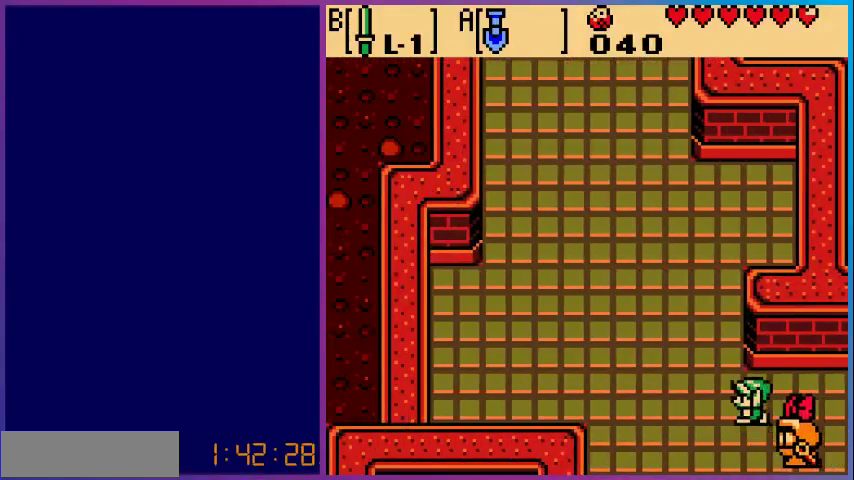
{"buttons": ["DPAD_UP", "DPAD_LEFT"], "events": []}
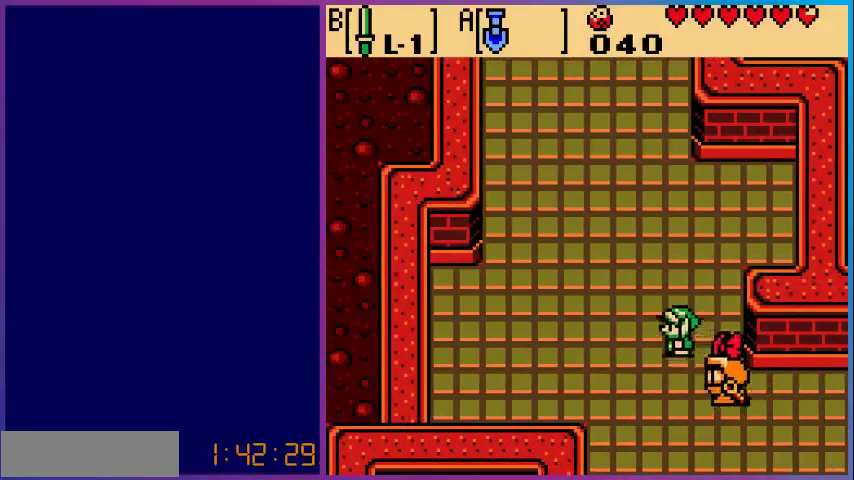
{"buttons": ["DPAD_UP", "DPAD_LEFT"], "events": []}
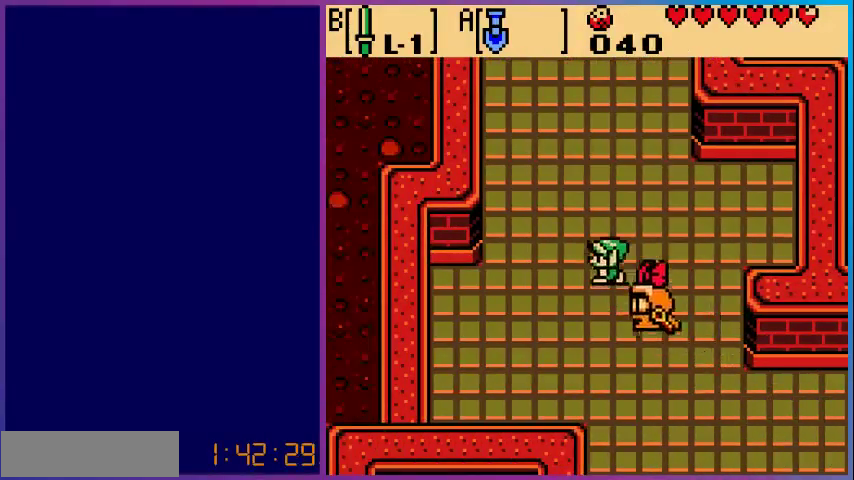
{"buttons": ["DPAD_UP", "DPAD_LEFT"], "events": []}
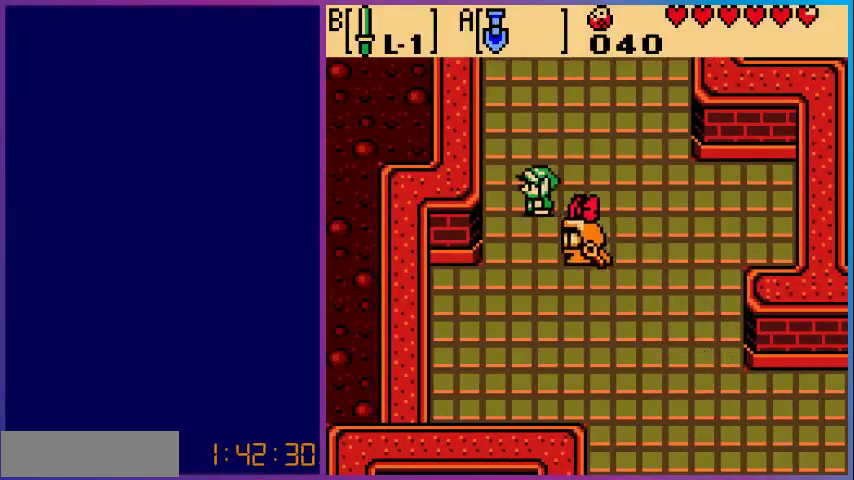
{"buttons": ["DPAD_UP"], "events": [[367, "DPAD_LEFT", "up"]]}
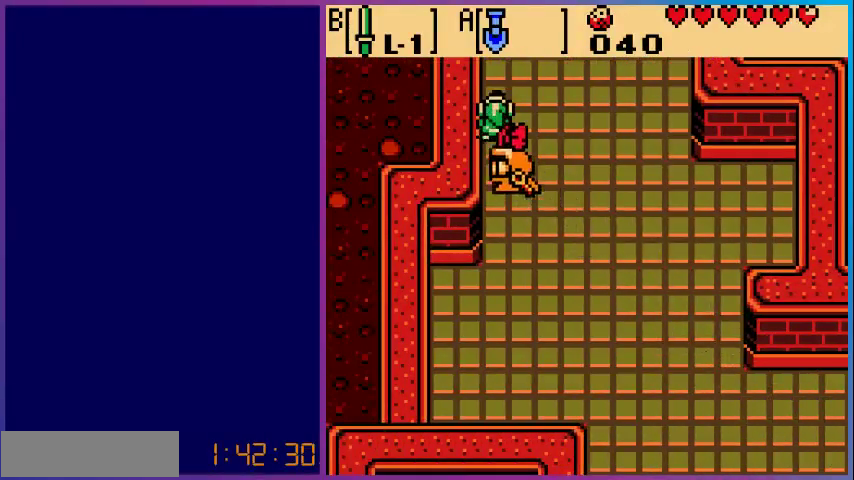
{"buttons": [], "events": [[433, "DPAD_UP", "up"]]}
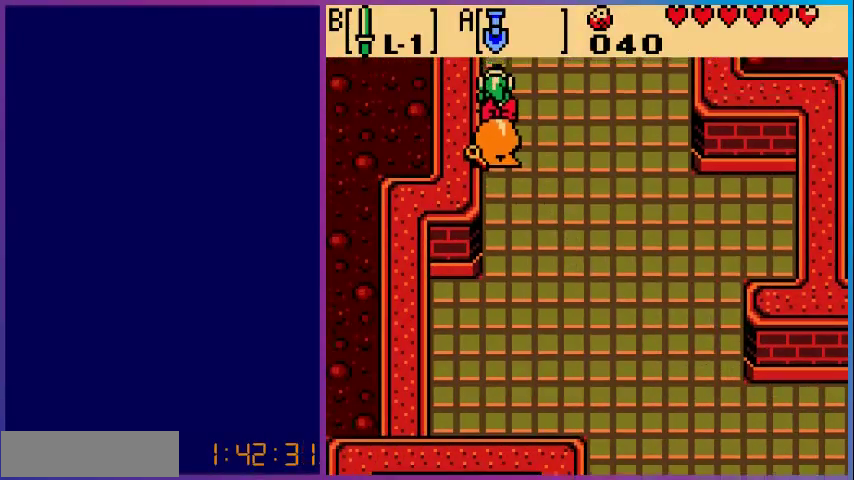
{"buttons": ["DPAD_UP"], "events": [[400, "DPAD_UP", "down"]]}
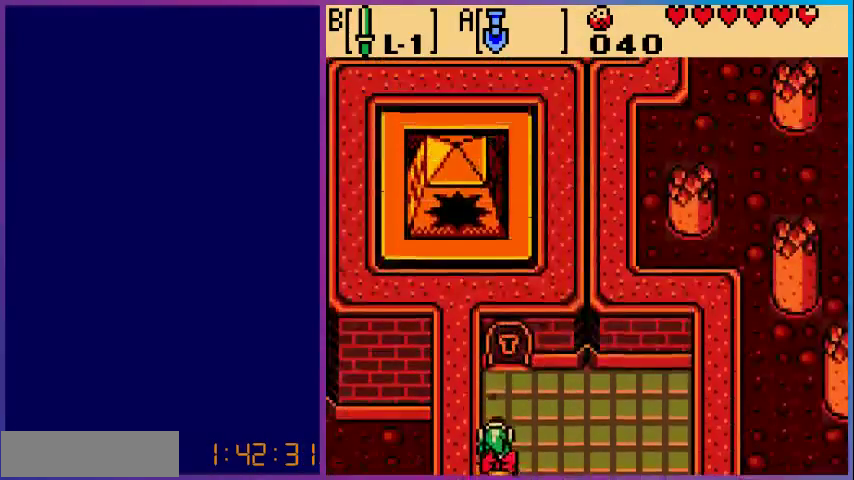
{"buttons": ["DPAD_UP"], "events": []}
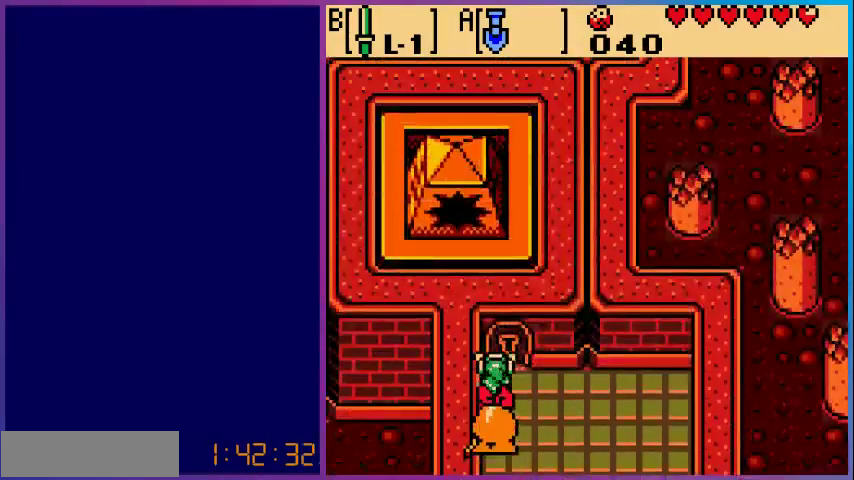
{"buttons": ["DPAD_UP"], "events": []}
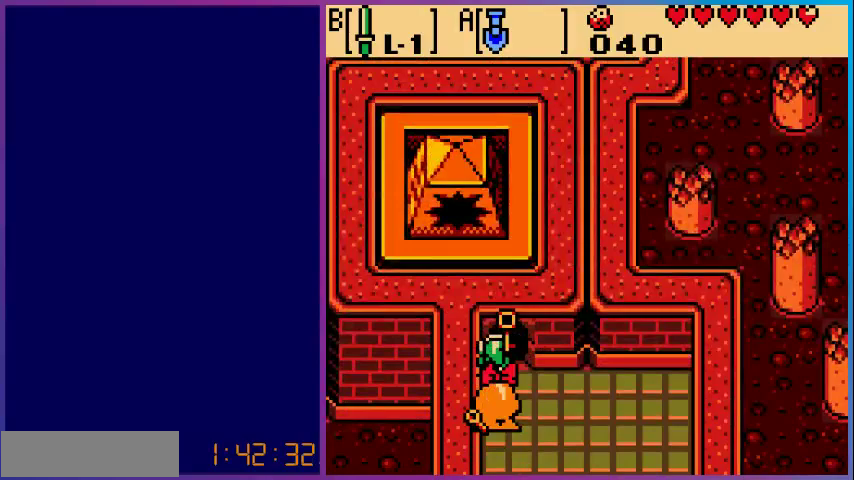
{"buttons": [], "events": [[133, "DPAD_UP", "up"]]}
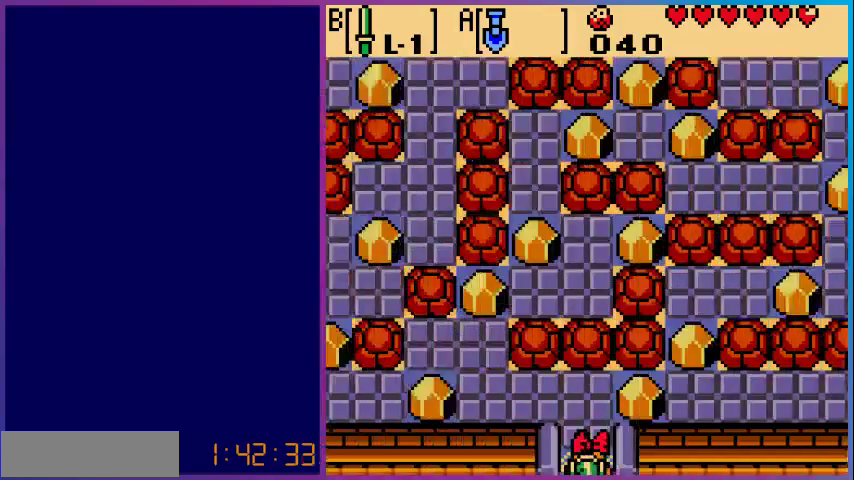
{"buttons": ["DPAD_UP"], "events": [[167, "DPAD_UP", "down"]]}
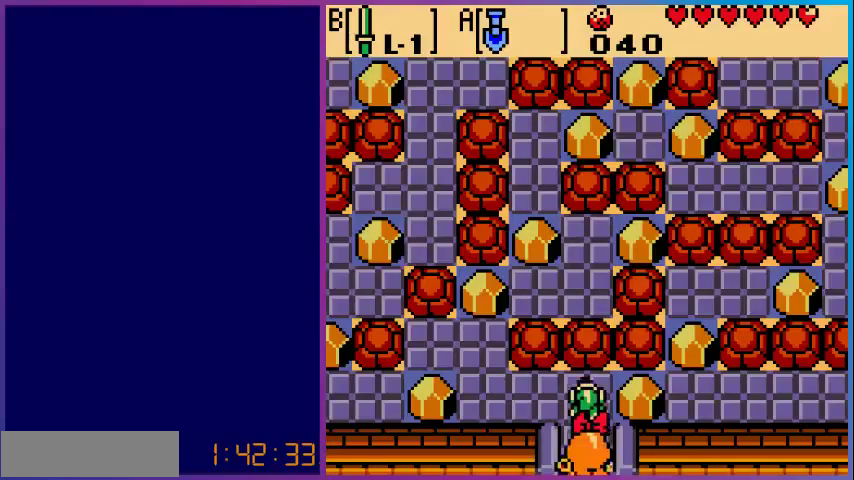
{"buttons": ["DPAD_LEFT"], "events": [[67, "DPAD_UP", "up"], [433, "DPAD_LEFT", "down"]]}
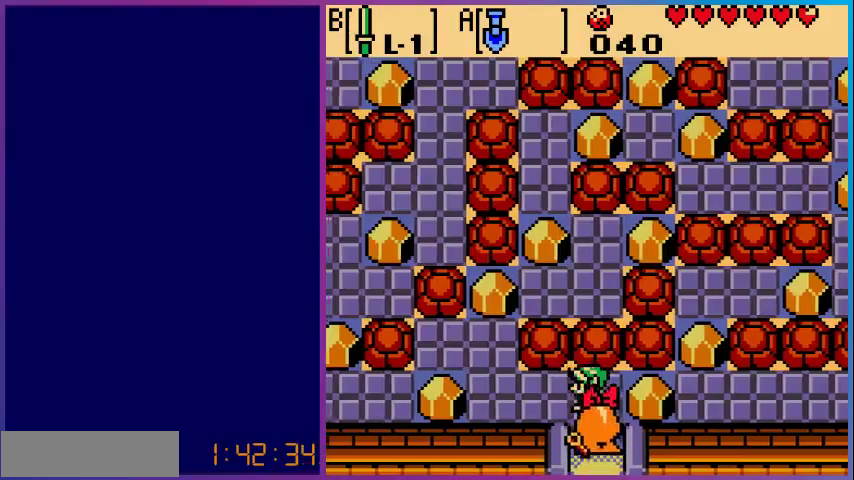
{"buttons": ["DPAD_LEFT"], "events": []}
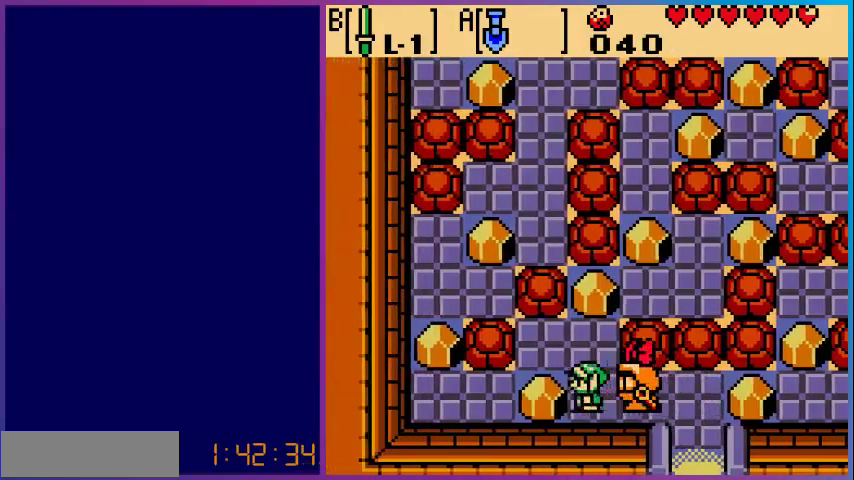
{"buttons": ["START"], "events": [[67, "DPAD_LEFT", "up"], [167, "DPAD_UP", "down"], [300, "DPAD_UP", "up"], [367, "START", "down"]]}
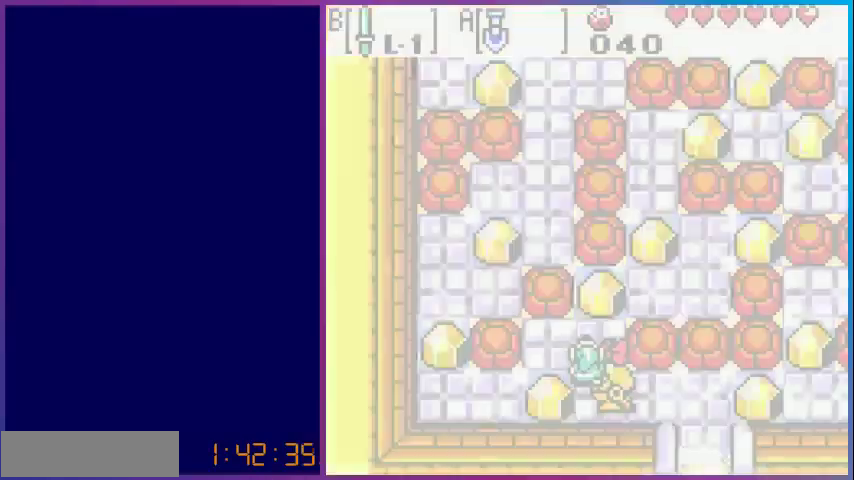
{"buttons": [], "events": [[33, "START", "up"]]}